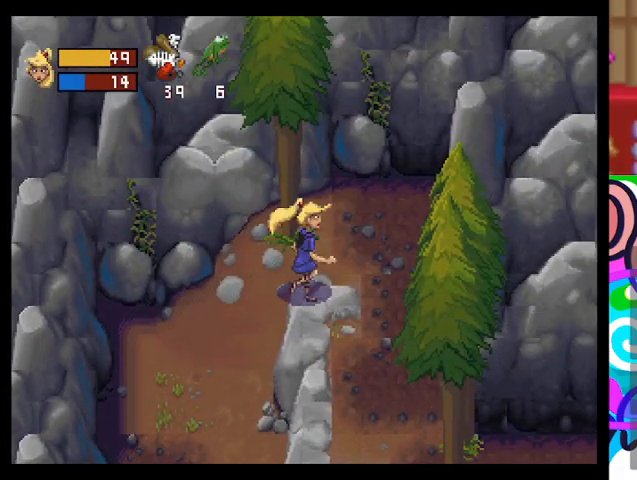
Gameplay with a controller (PlayStation layout); each line is a JSON object with the inputs held at the frame after it. "events" lists button and stick changes between this image and that frame as [ms after this image, input, new state], when the widget could be followed in between. Not read: right_stick.
{"buttons": [], "left_stick": "down-right", "events": [[233, "left_stick", "down"], [467, "left_stick", "down-right"]]}
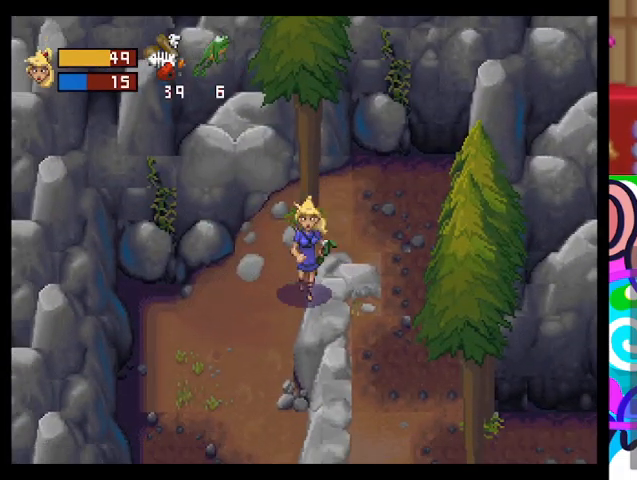
{"buttons": [], "left_stick": "right", "events": [[133, "left_stick", "right"], [200, "TRIANGLE", "down"], [500, "TRIANGLE", "up"]]}
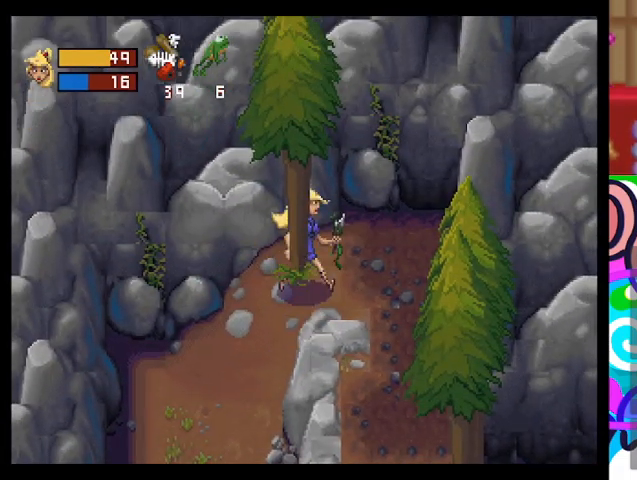
{"buttons": ["CIRCLE"], "left_stick": "down-right", "events": [[133, "CIRCLE", "down"], [200, "left_stick", "down-right"]]}
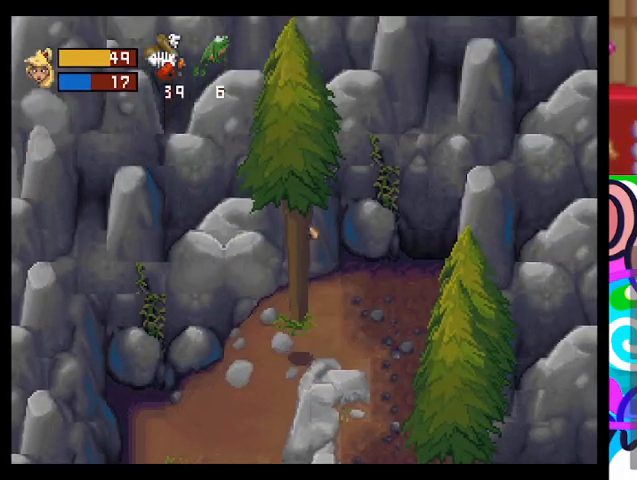
{"buttons": [], "left_stick": "down", "events": [[267, "left_stick", "down"], [500, "CIRCLE", "up"]]}
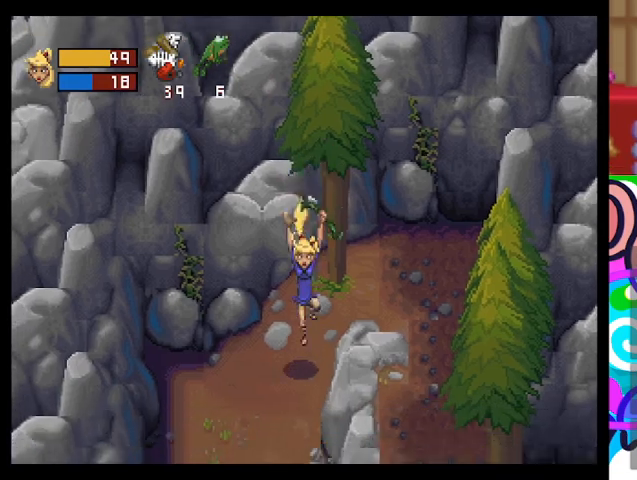
{"buttons": [], "left_stick": "up-right", "events": [[133, "left_stick", "down-right"], [300, "left_stick", "up-right"]]}
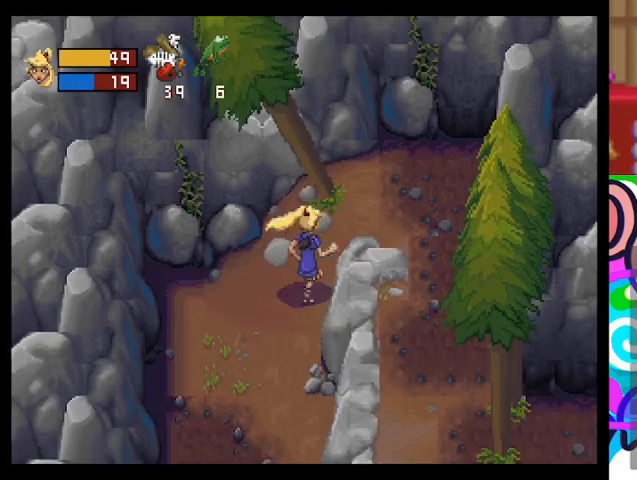
{"buttons": [], "left_stick": "center", "events": [[100, "left_stick", "down-right"], [200, "left_stick", "down"], [500, "left_stick", "center"]]}
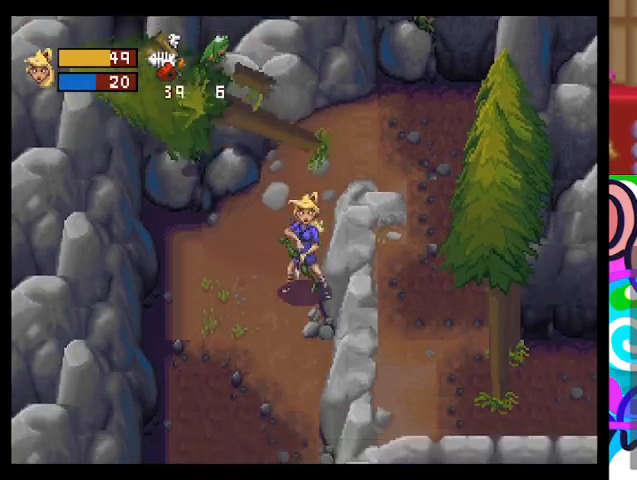
{"buttons": ["TRIANGLE"], "left_stick": "up-right", "events": [[133, "TRIANGLE", "down"], [133, "left_stick", "up"], [333, "left_stick", "up-right"]]}
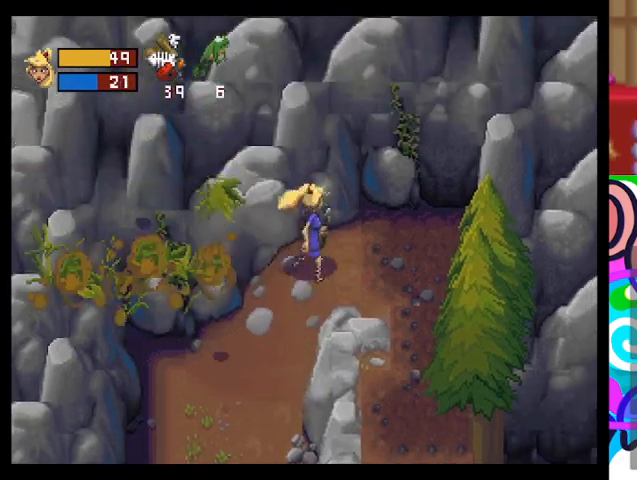
{"buttons": ["TRIANGLE"], "left_stick": "down", "events": [[67, "left_stick", "right"], [233, "left_stick", "down-right"], [400, "left_stick", "down"]]}
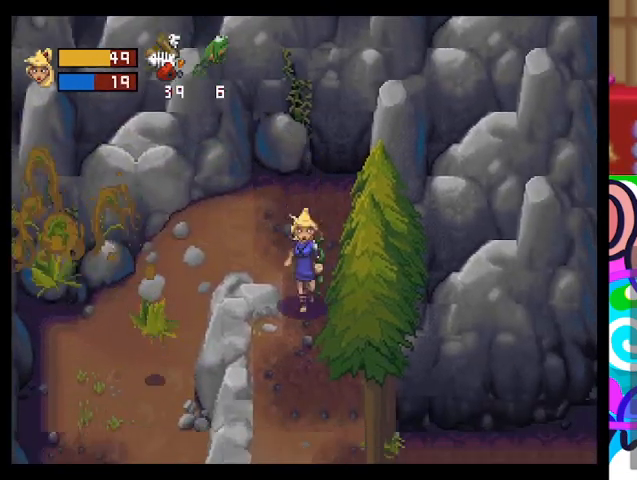
{"buttons": ["CIRCLE", "TRIANGLE"], "left_stick": "down-right", "events": [[300, "CIRCLE", "down"], [300, "left_stick", "down-right"]]}
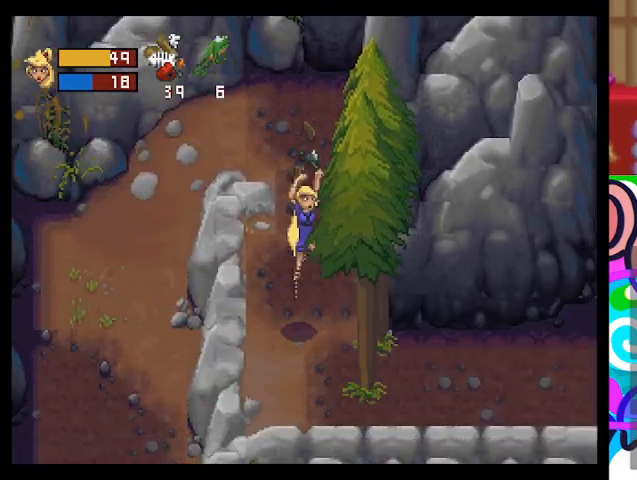
{"buttons": ["CIRCLE", "TRIANGLE"], "left_stick": "down-right", "events": []}
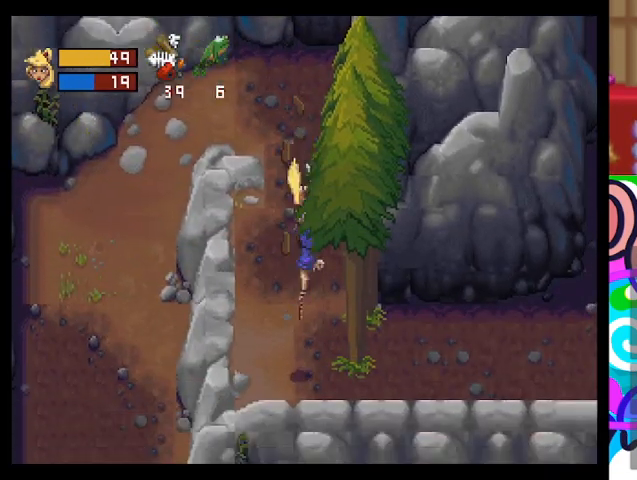
{"buttons": ["TRIANGLE"], "left_stick": "right", "events": [[33, "CIRCLE", "up"], [467, "left_stick", "right"]]}
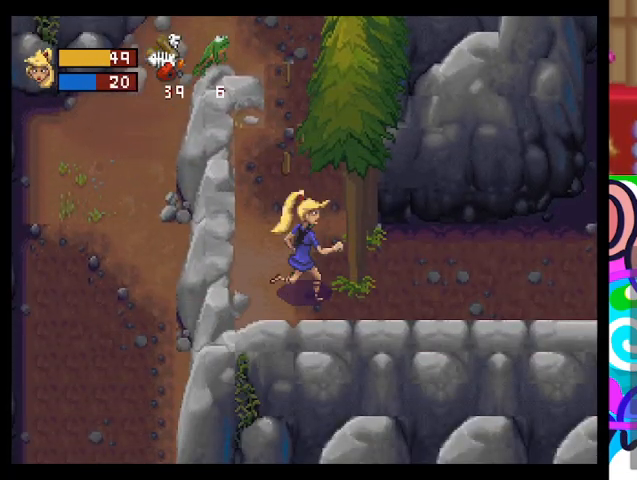
{"buttons": [], "left_stick": "right", "events": [[200, "TRIANGLE", "up"], [300, "CROSS", "down"], [433, "CROSS", "up"]]}
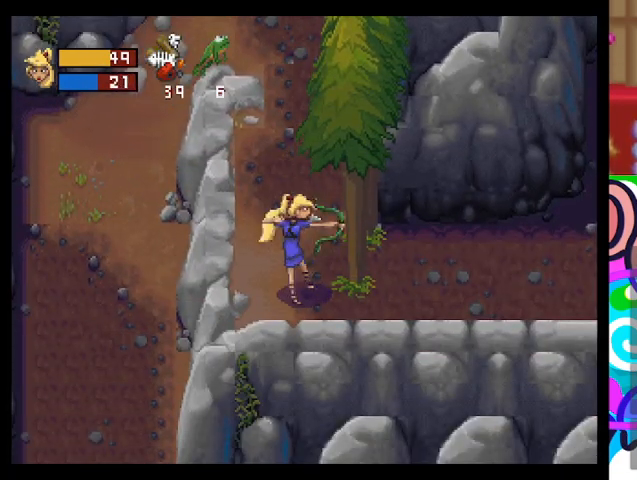
{"buttons": [], "left_stick": "up", "events": [[400, "left_stick", "up"]]}
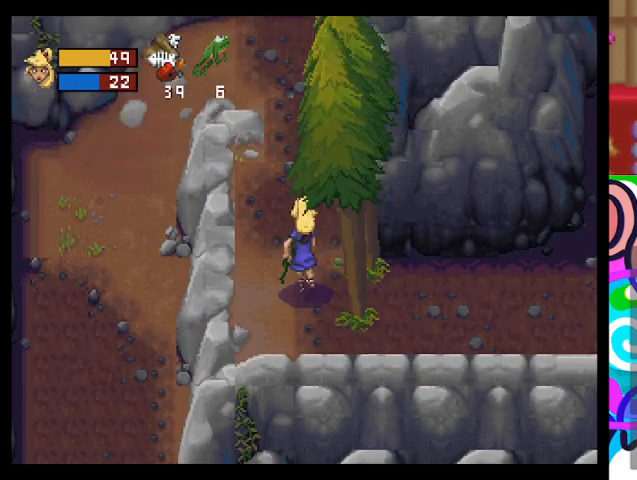
{"buttons": [], "left_stick": "up-right", "events": [[233, "left_stick", "up-right"]]}
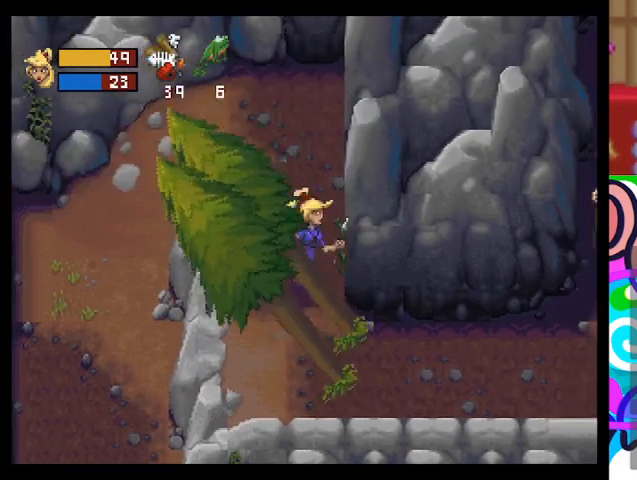
{"buttons": [], "left_stick": "up", "events": [[100, "left_stick", "up"]]}
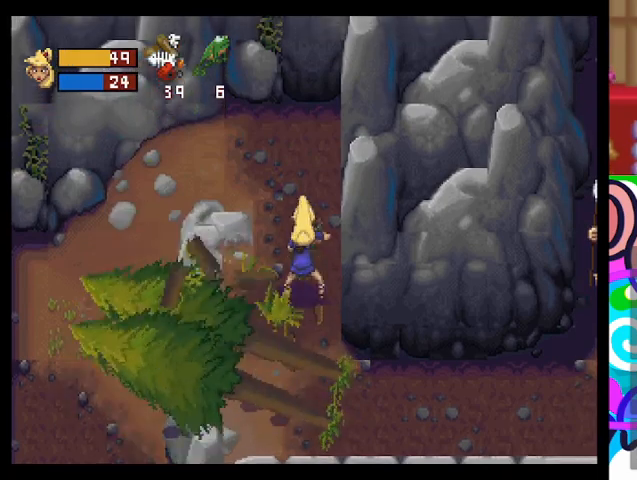
{"buttons": ["TRIANGLE"], "left_stick": "down-right", "events": [[133, "left_stick", "down-right"], [167, "TRIANGLE", "down"]]}
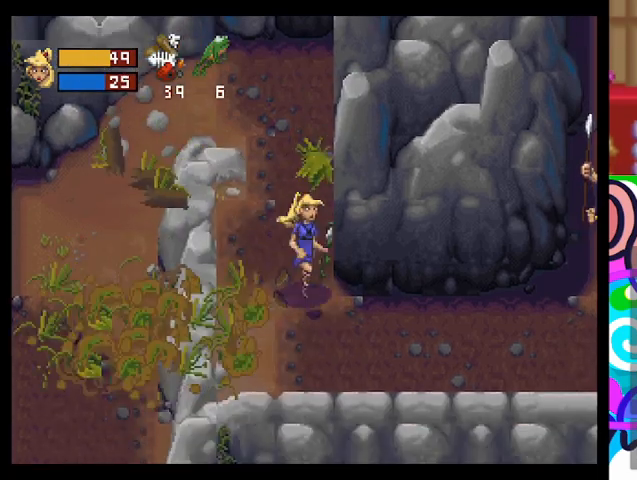
{"buttons": ["TRIANGLE"], "left_stick": "right", "events": [[467, "left_stick", "right"]]}
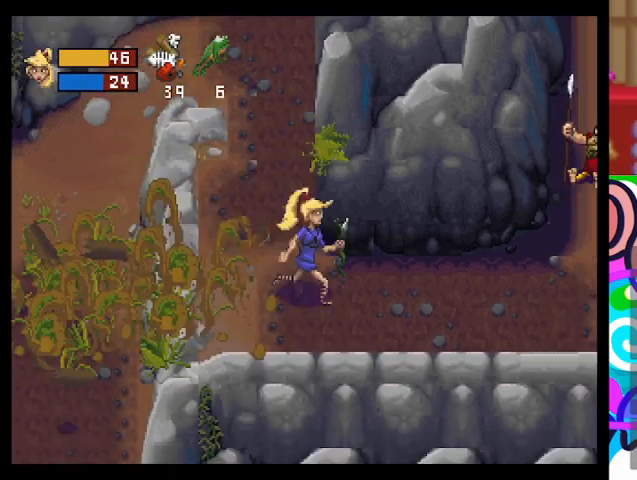
{"buttons": ["TRIANGLE"], "left_stick": "right", "events": [[133, "left_stick", "down-right"], [367, "left_stick", "right"]]}
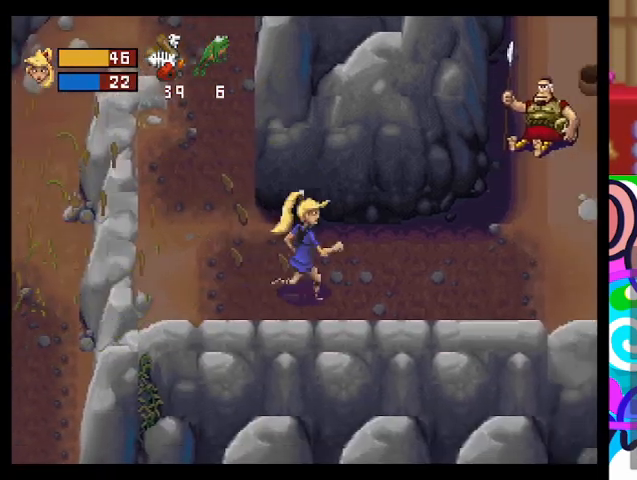
{"buttons": ["TRIANGLE"], "left_stick": "right", "events": []}
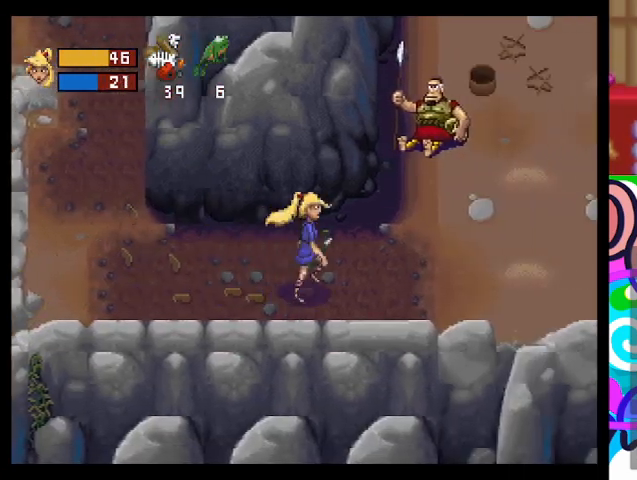
{"buttons": ["TRIANGLE"], "left_stick": "up-right", "events": [[267, "left_stick", "up-right"]]}
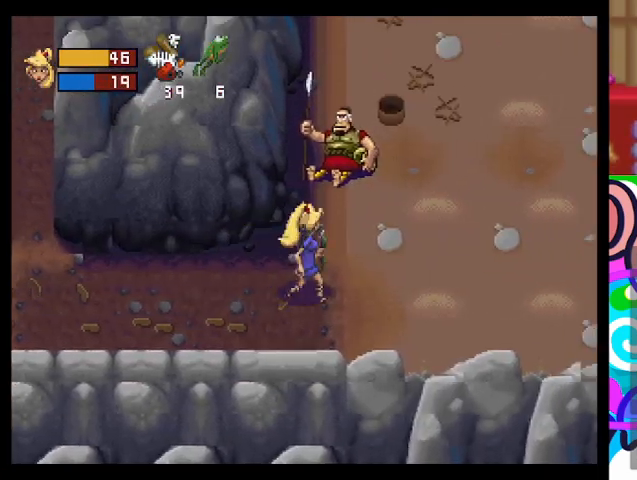
{"buttons": ["TRIANGLE"], "left_stick": "up-right", "events": []}
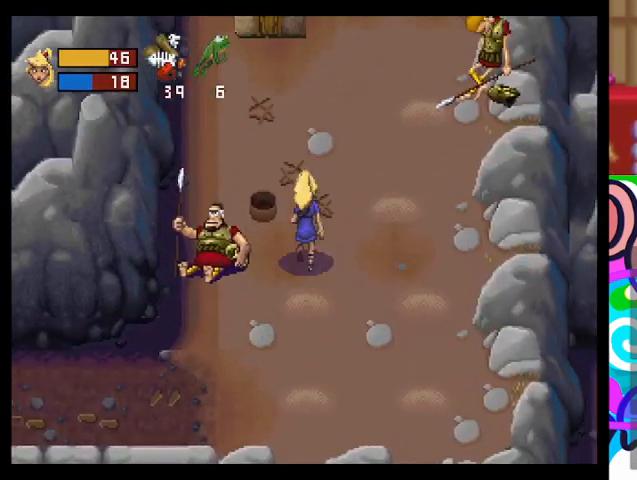
{"buttons": ["TRIANGLE"], "left_stick": "up", "events": [[133, "left_stick", "up"], [367, "left_stick", "up-right"], [500, "left_stick", "up"]]}
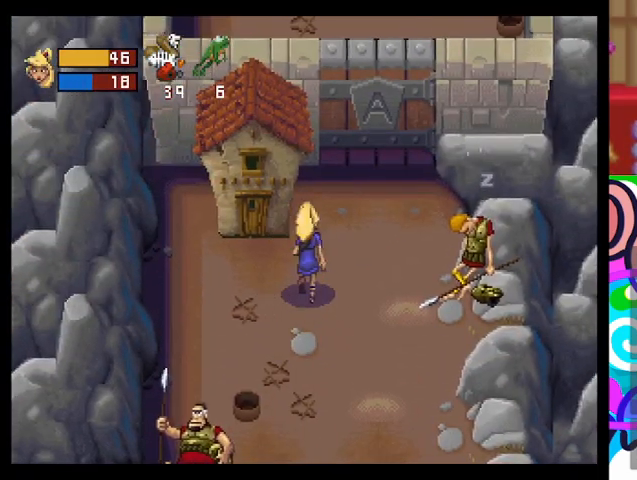
{"buttons": ["TRIANGLE"], "left_stick": "up-right", "events": [[200, "left_stick", "up-right"]]}
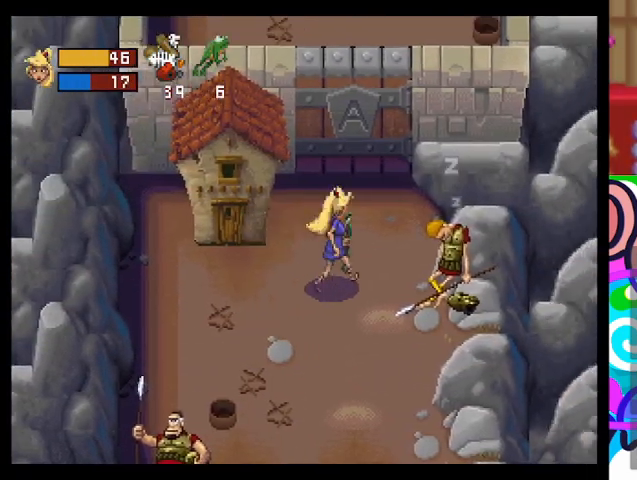
{"buttons": [], "left_stick": "up", "events": [[33, "left_stick", "up"], [67, "TRIANGLE", "up"]]}
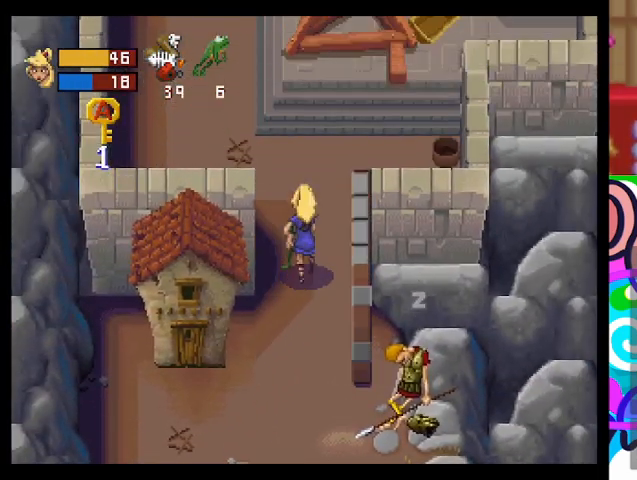
{"buttons": [], "left_stick": "up", "events": []}
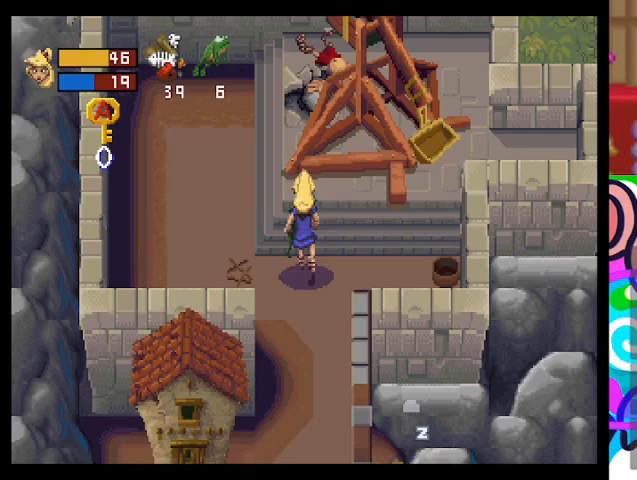
{"buttons": [], "left_stick": "right", "events": [[67, "left_stick", "up-right"], [200, "left_stick", "right"]]}
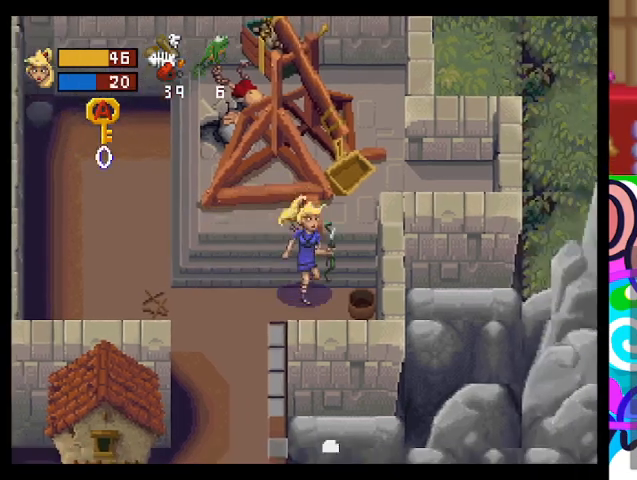
{"buttons": [], "left_stick": "down", "events": [[33, "left_stick", "down-right"], [300, "left_stick", "right"], [467, "left_stick", "down"]]}
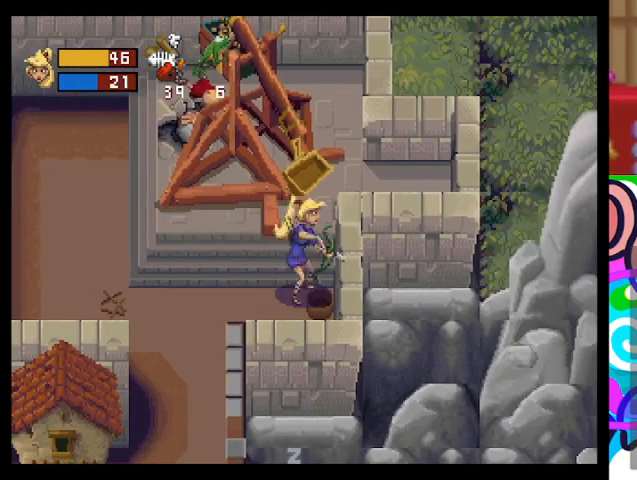
{"buttons": [], "left_stick": "left", "events": [[100, "SQUARE", "down"], [233, "SQUARE", "up"], [300, "left_stick", "center"], [367, "left_stick", "left"]]}
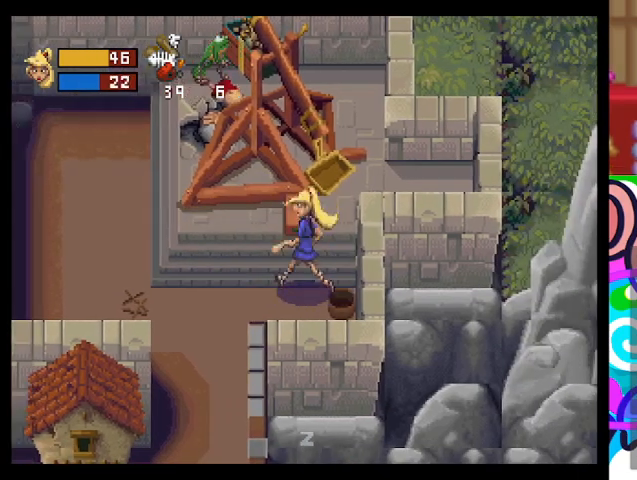
{"buttons": [], "left_stick": "left", "events": []}
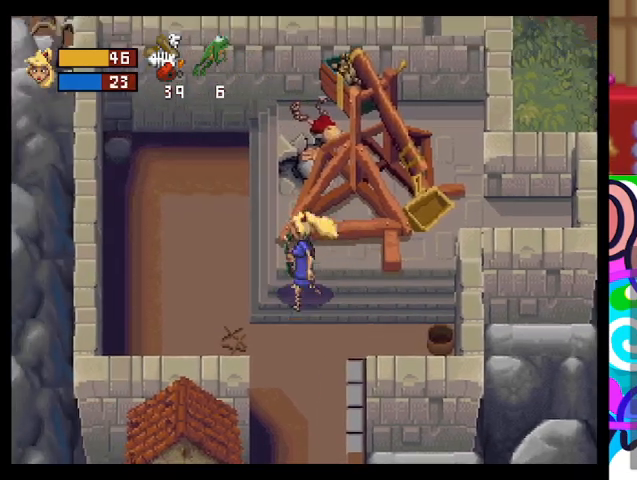
{"buttons": [], "left_stick": "up", "events": [[467, "left_stick", "up"]]}